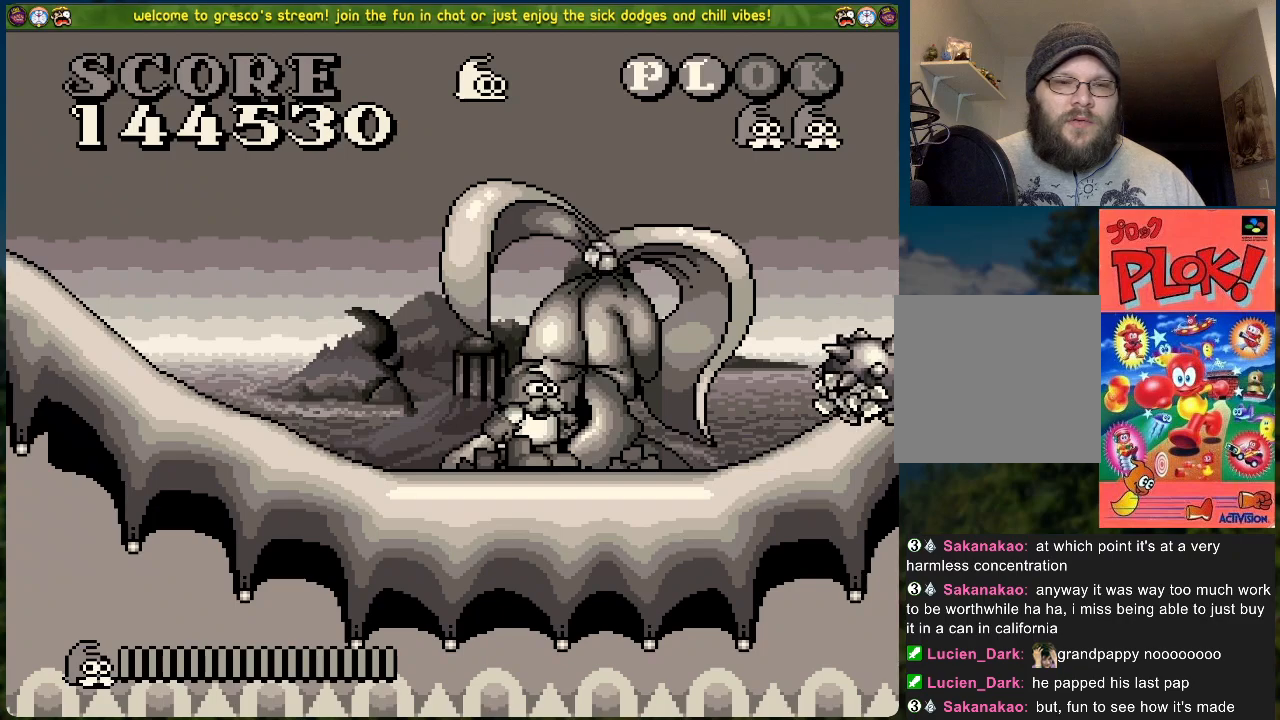
Gameplay with a controller (Xbox layout); each line is a JSON object with the inputs held at the frame after it. "events" lists button and stick changes between this image and that frame as [ms after this image, input, new state], when the widget could be followed in between. Not read: right_stick.
{"buttons": ["DPAD_RIGHT"], "left_stick": "center", "events": [[150, "DPAD_RIGHT", "down"]]}
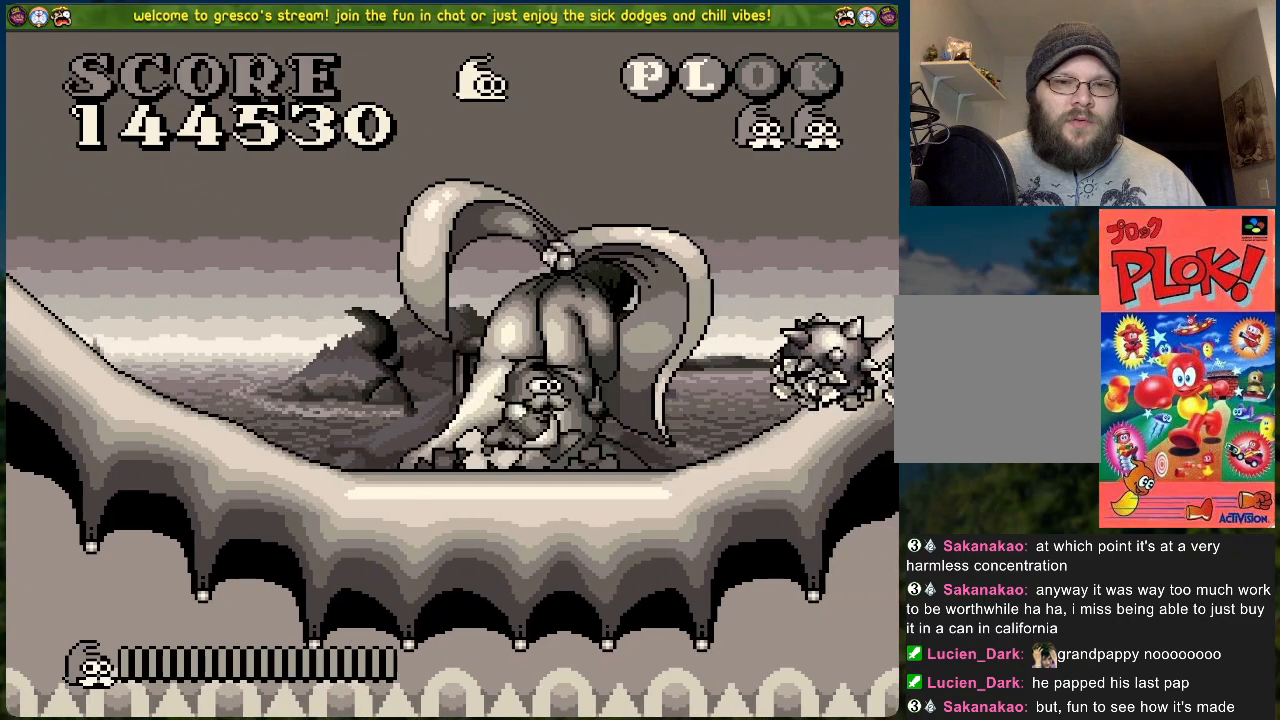
{"buttons": [], "left_stick": "center", "events": [[67, "DPAD_RIGHT", "up"], [285, "DPAD_LEFT", "down"], [335, "DPAD_LEFT", "up"]]}
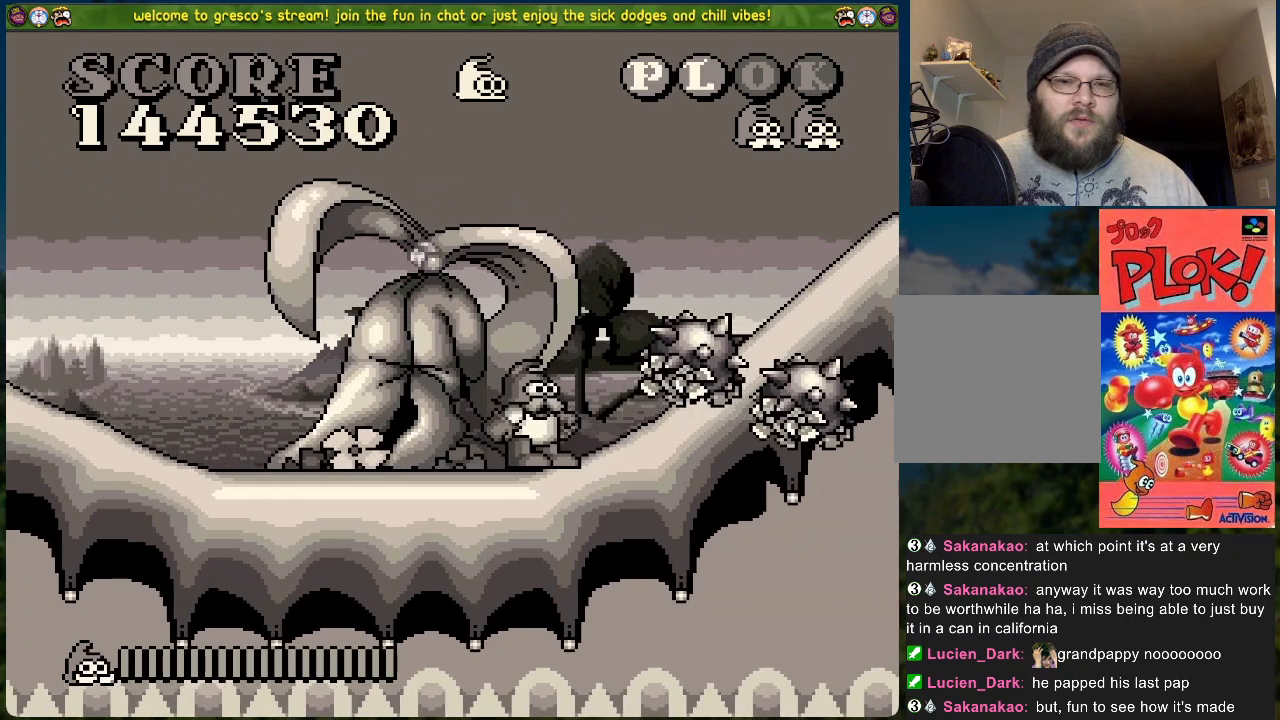
{"buttons": [], "left_stick": "center", "events": [[34, "A", "down"], [234, "X", "down"], [284, "A", "up"], [401, "X", "up"]]}
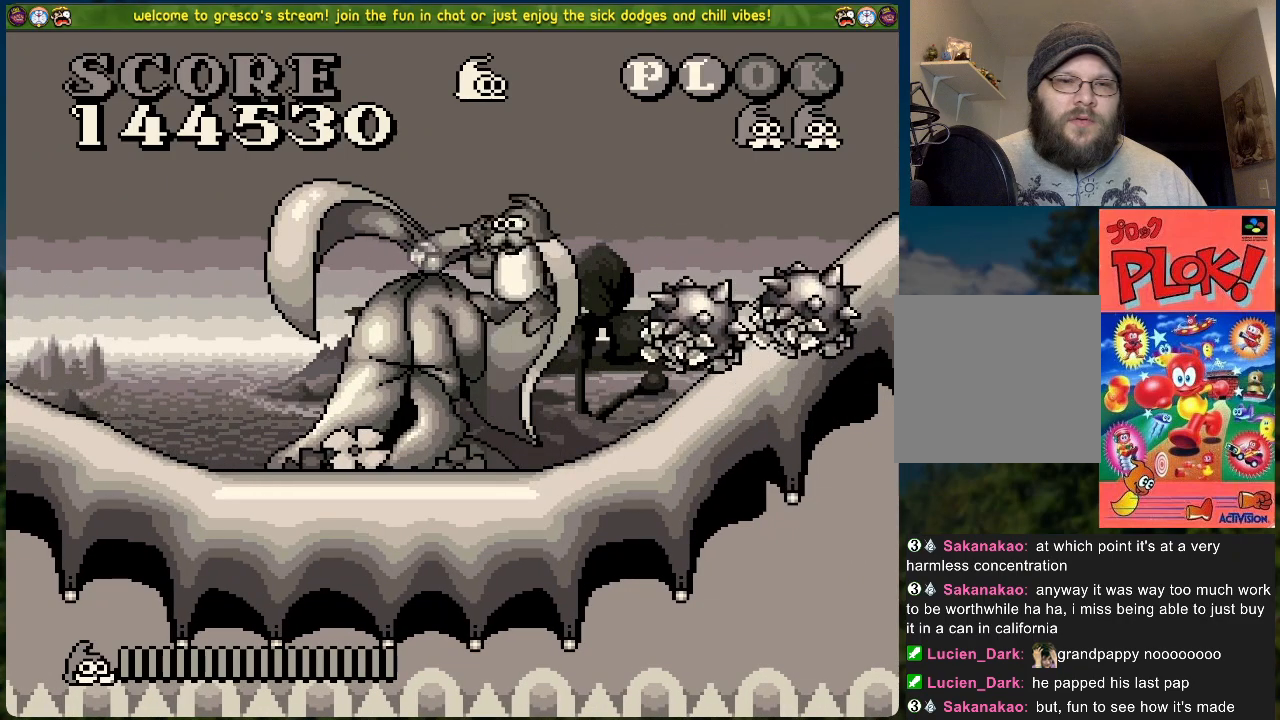
{"buttons": [], "left_stick": "center", "events": []}
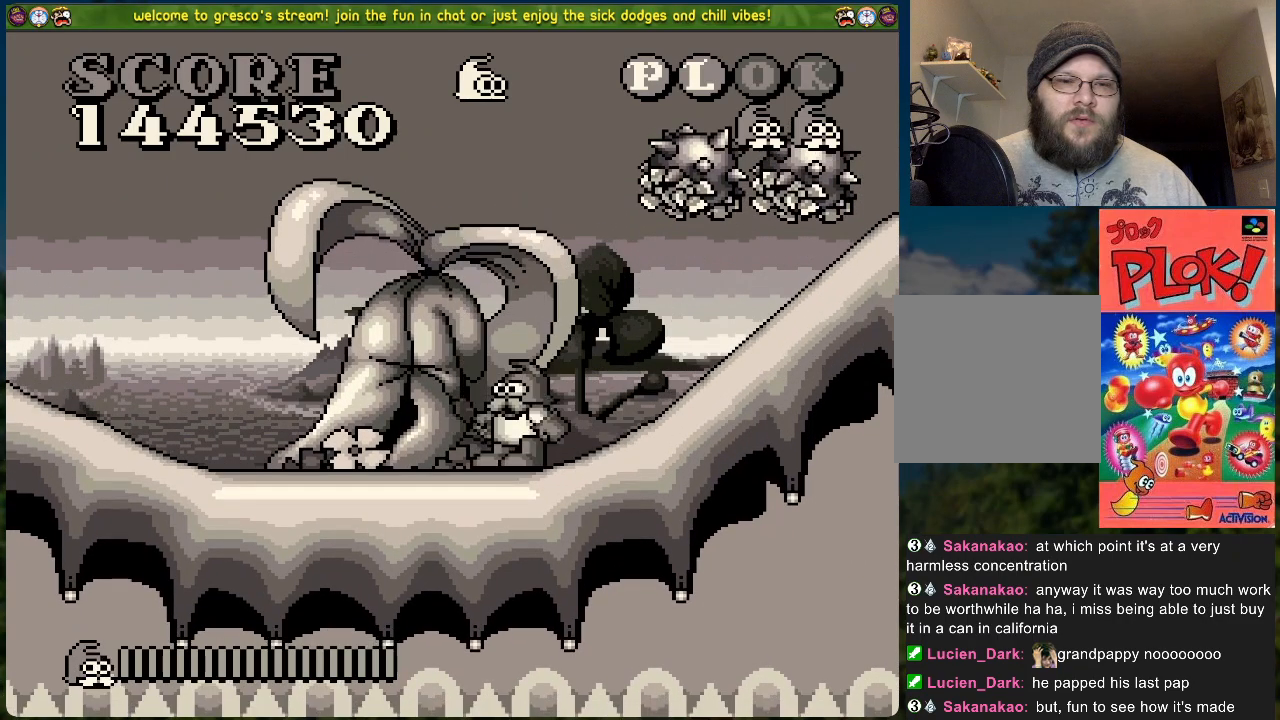
{"buttons": [], "left_stick": "center", "events": [[151, "DPAD_RIGHT", "down"], [217, "DPAD_RIGHT", "up"], [318, "A", "down"], [318, "X", "down"], [368, "A", "up"], [485, "X", "up"]]}
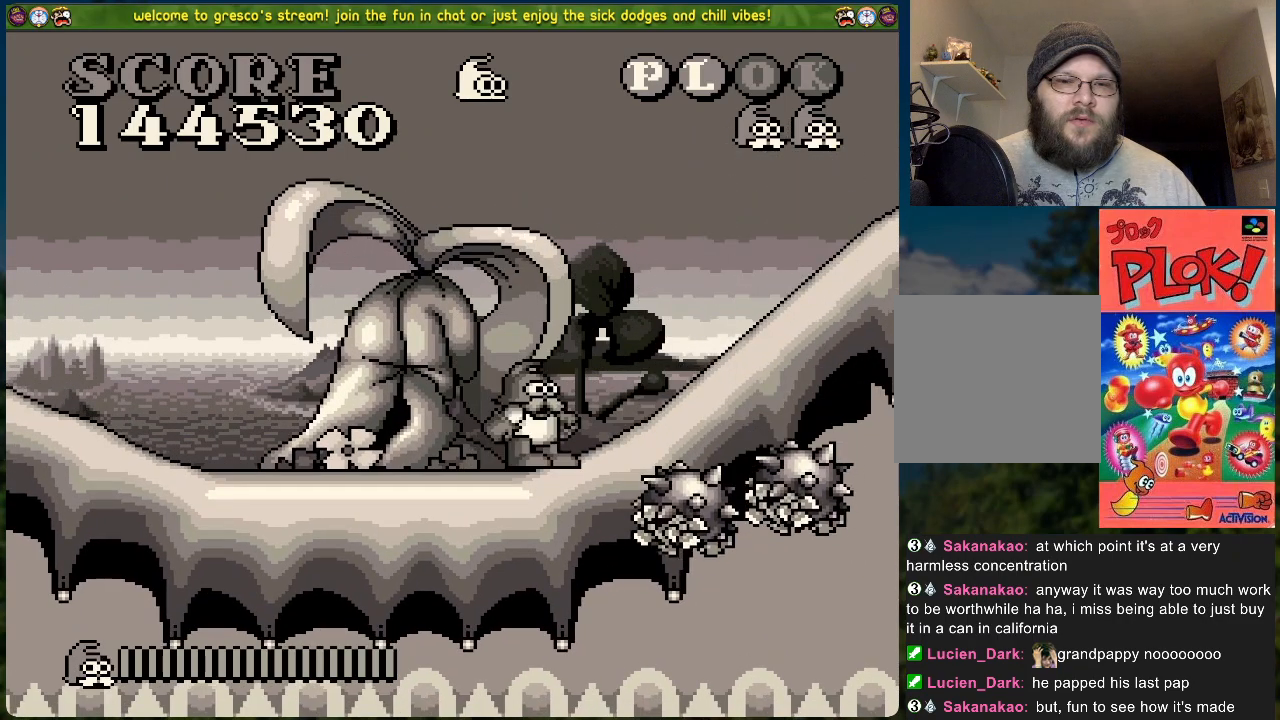
{"buttons": [], "left_stick": "center", "events": []}
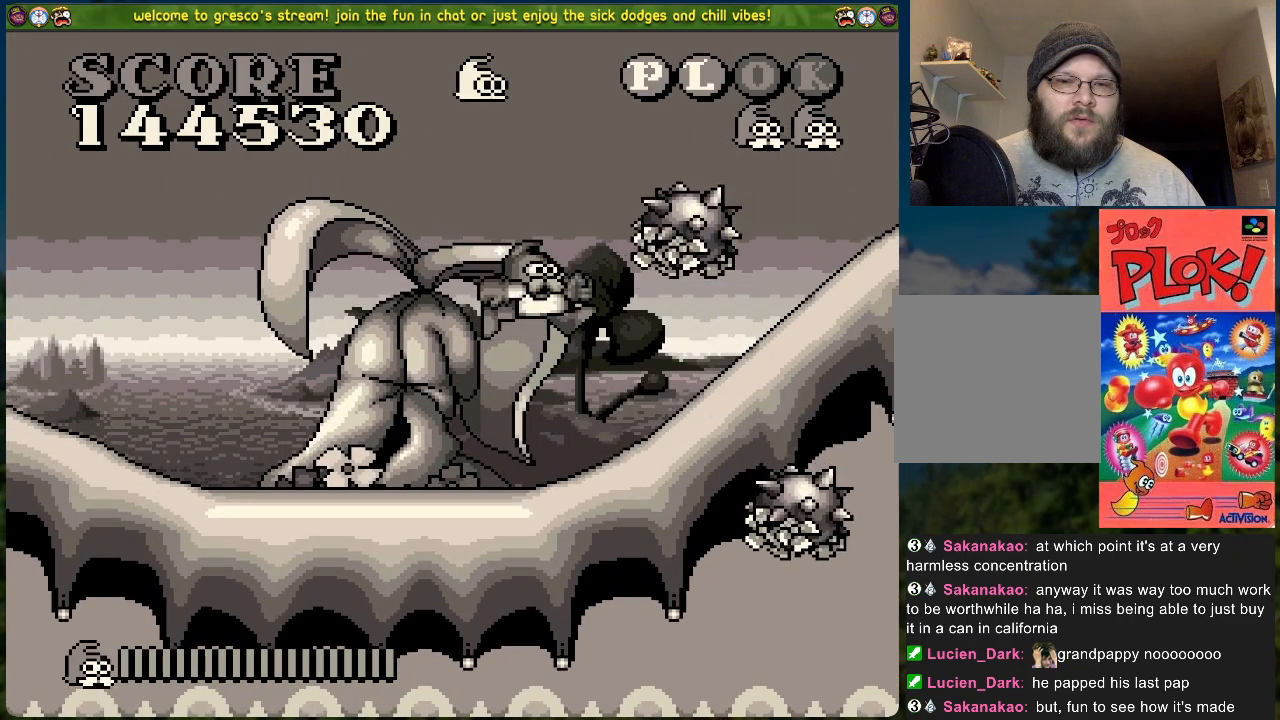
{"buttons": ["X"], "left_stick": "center", "events": [[50, "DPAD_RIGHT", "down"], [117, "DPAD_RIGHT", "up"], [435, "X", "down"]]}
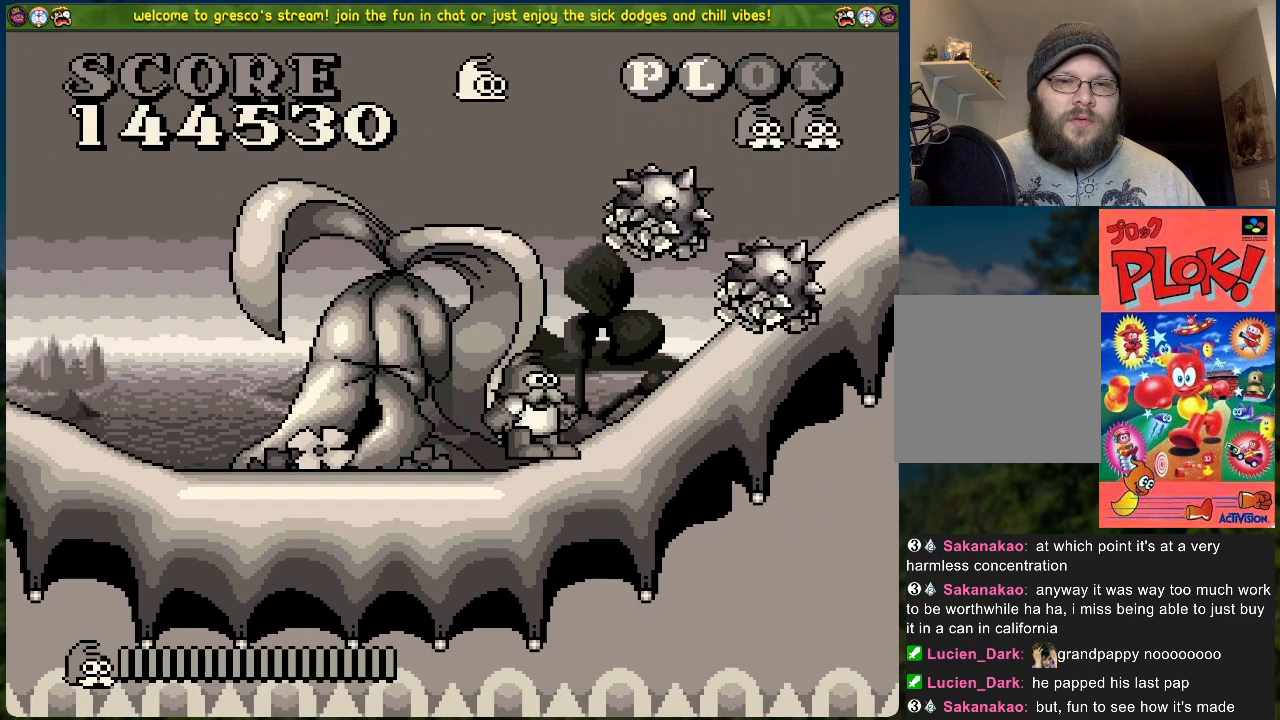
{"buttons": [], "left_stick": "center", "events": [[117, "X", "up"]]}
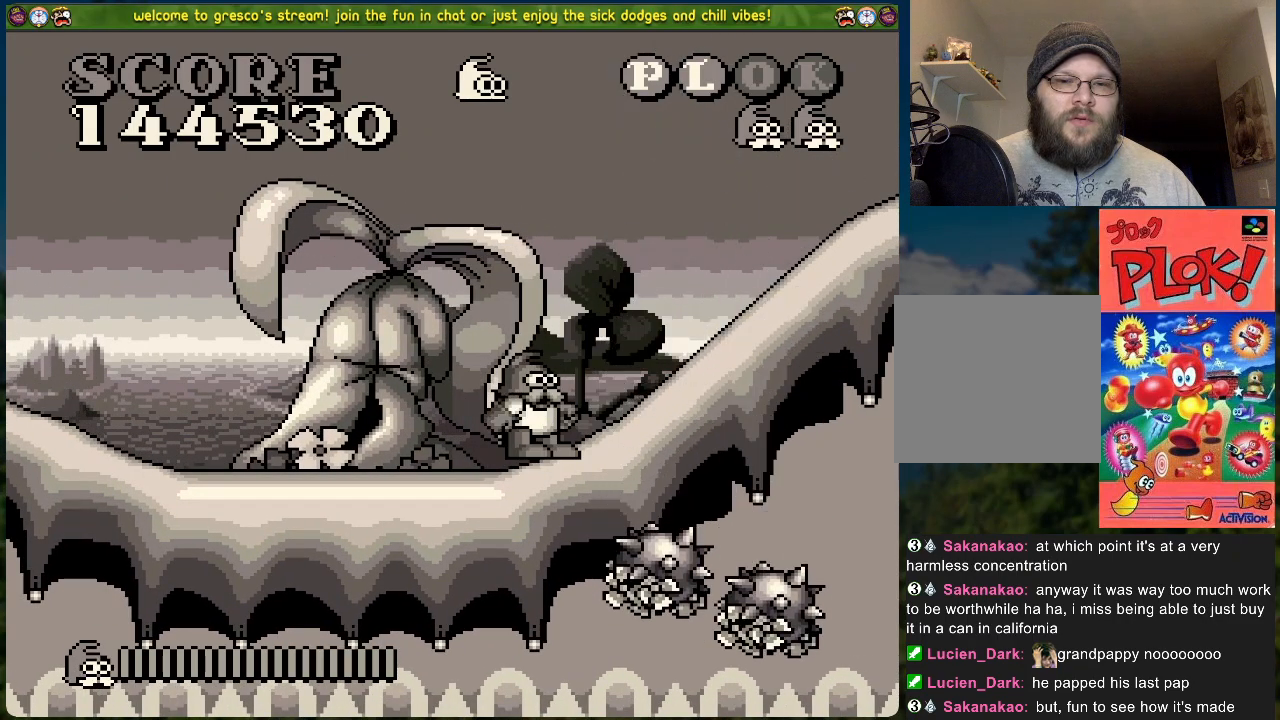
{"buttons": ["X"], "left_stick": "center", "events": [[501, "X", "down"]]}
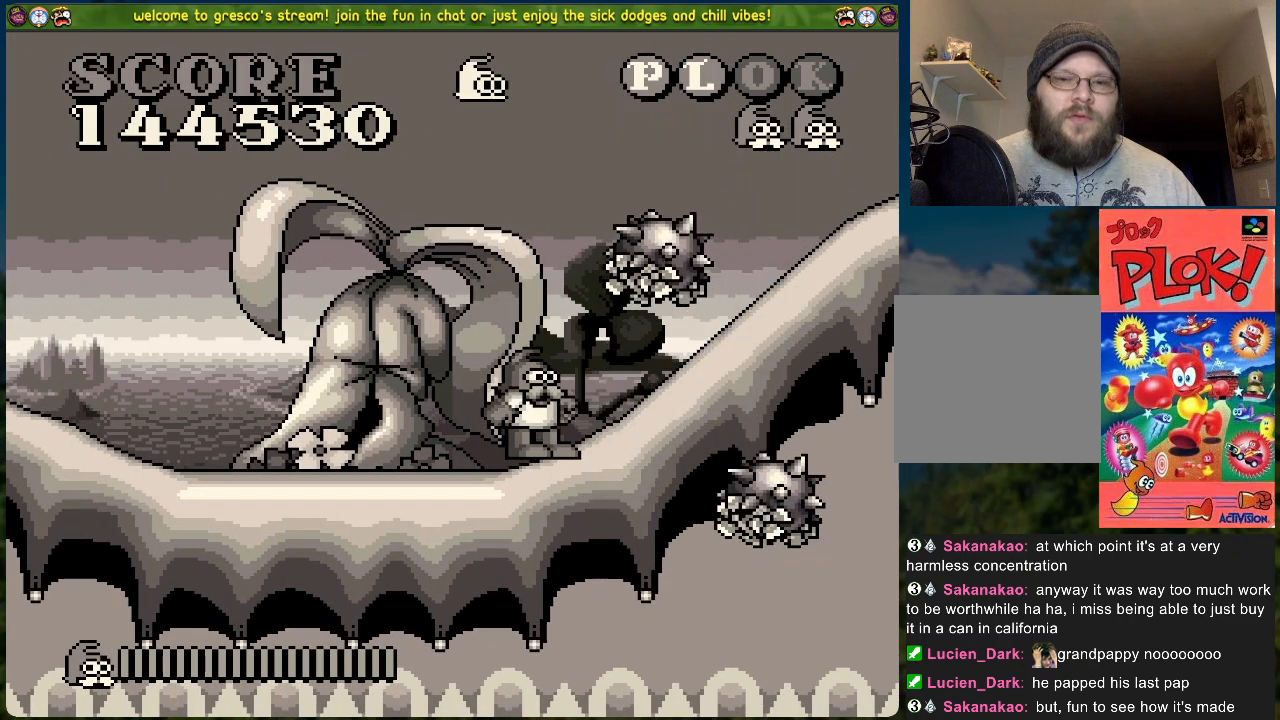
{"buttons": [], "left_stick": "center", "events": [[251, "X", "up"]]}
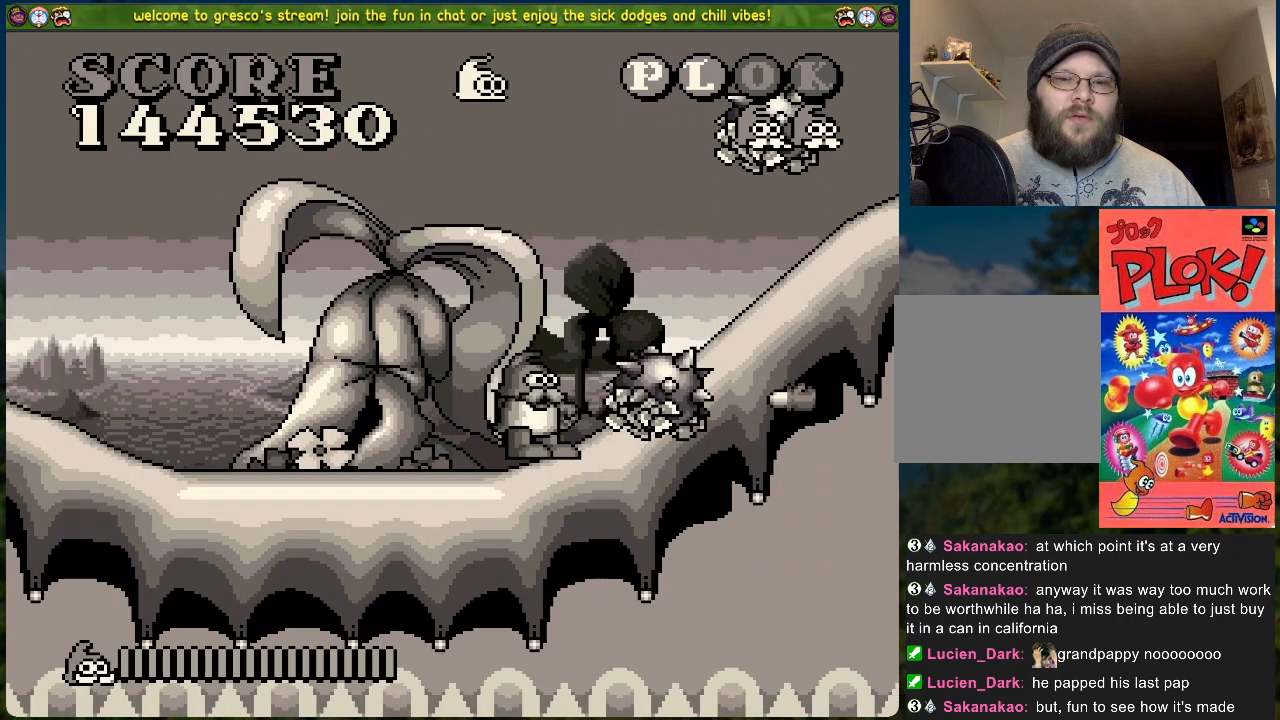
{"buttons": [], "left_stick": "center", "events": []}
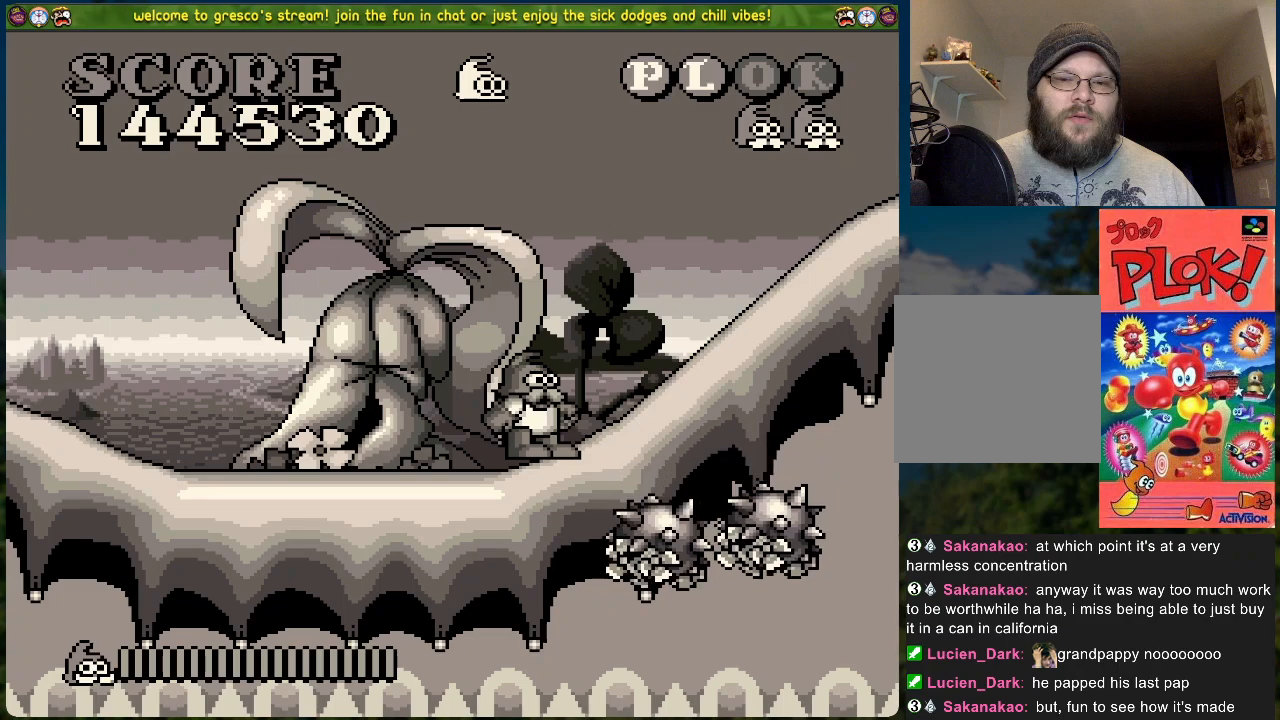
{"buttons": [], "left_stick": "center", "events": [[218, "DPAD_RIGHT", "down"], [234, "DPAD_RIGHT", "up"]]}
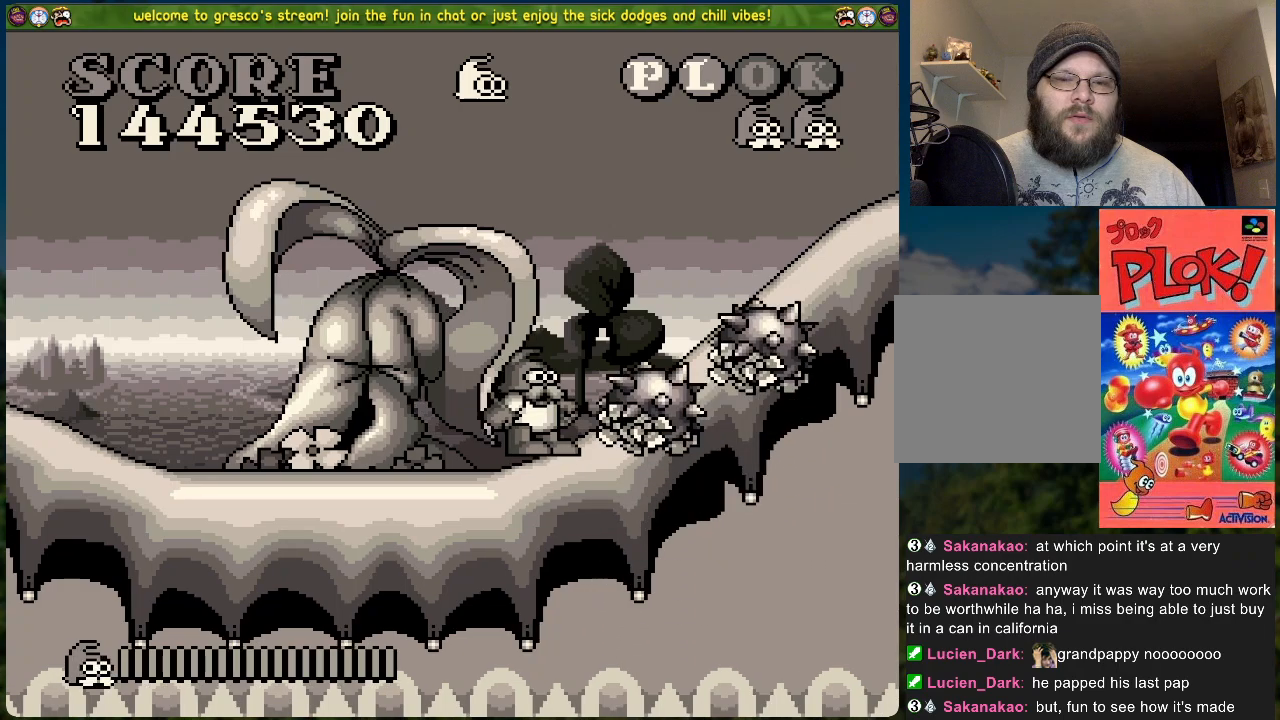
{"buttons": ["A", "B"], "left_stick": "center", "events": [[317, "X", "down"], [468, "A", "down"], [468, "B", "down"], [468, "X", "up"]]}
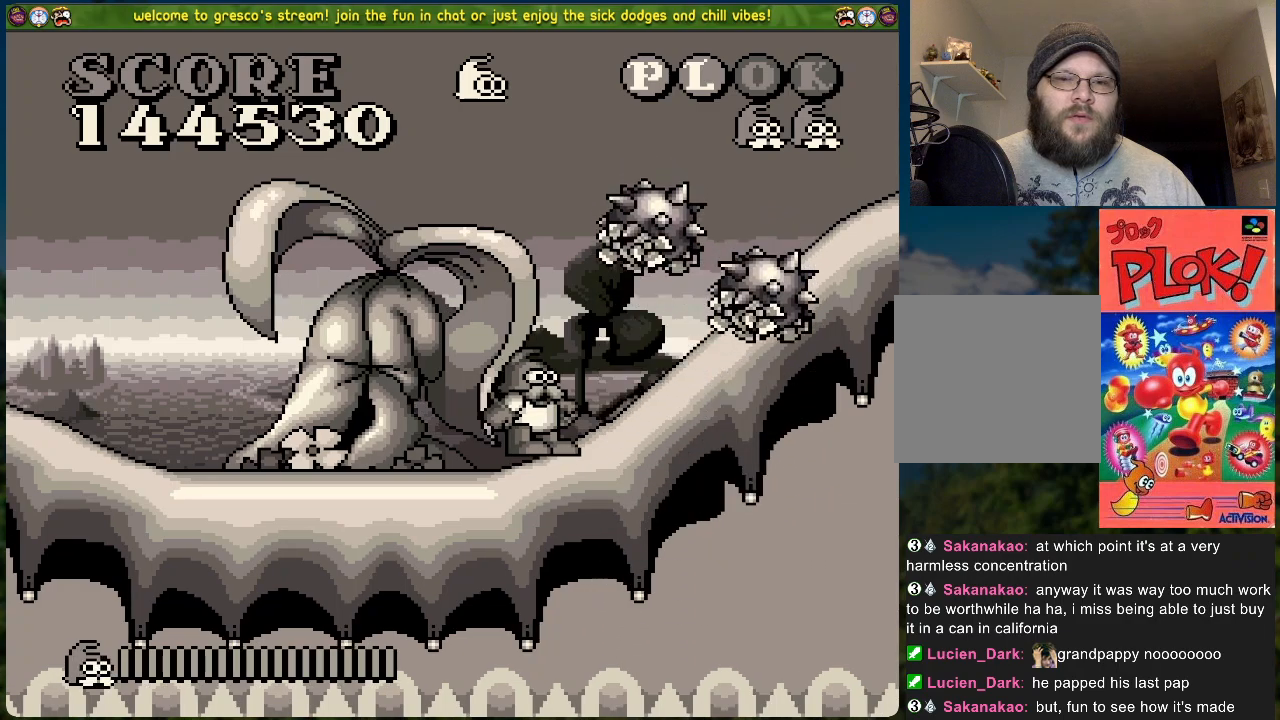
{"buttons": ["B", "R2", "DPAD_RIGHT"], "left_stick": "center", "events": [[16, "DPAD_RIGHT", "down"], [50, "A", "up"], [50, "R2", "down"]]}
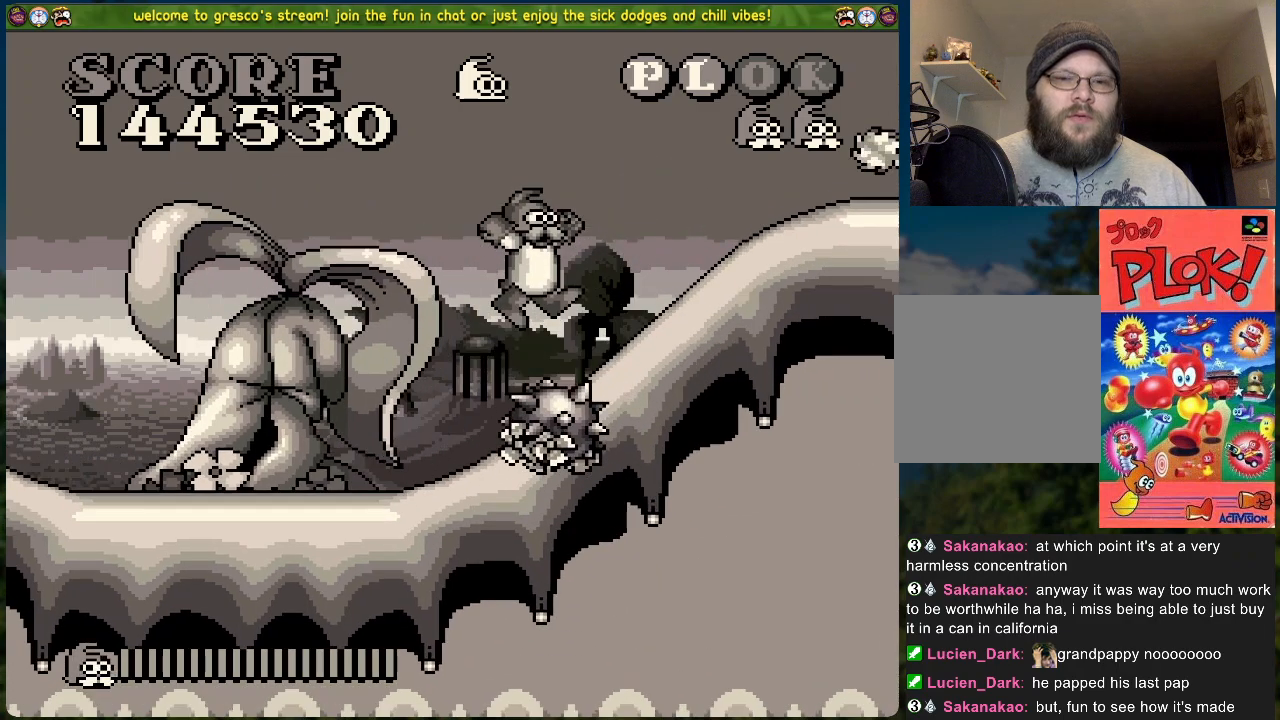
{"buttons": [], "left_stick": "center", "events": [[50, "R2", "up"], [134, "B", "up"], [485, "DPAD_RIGHT", "up"]]}
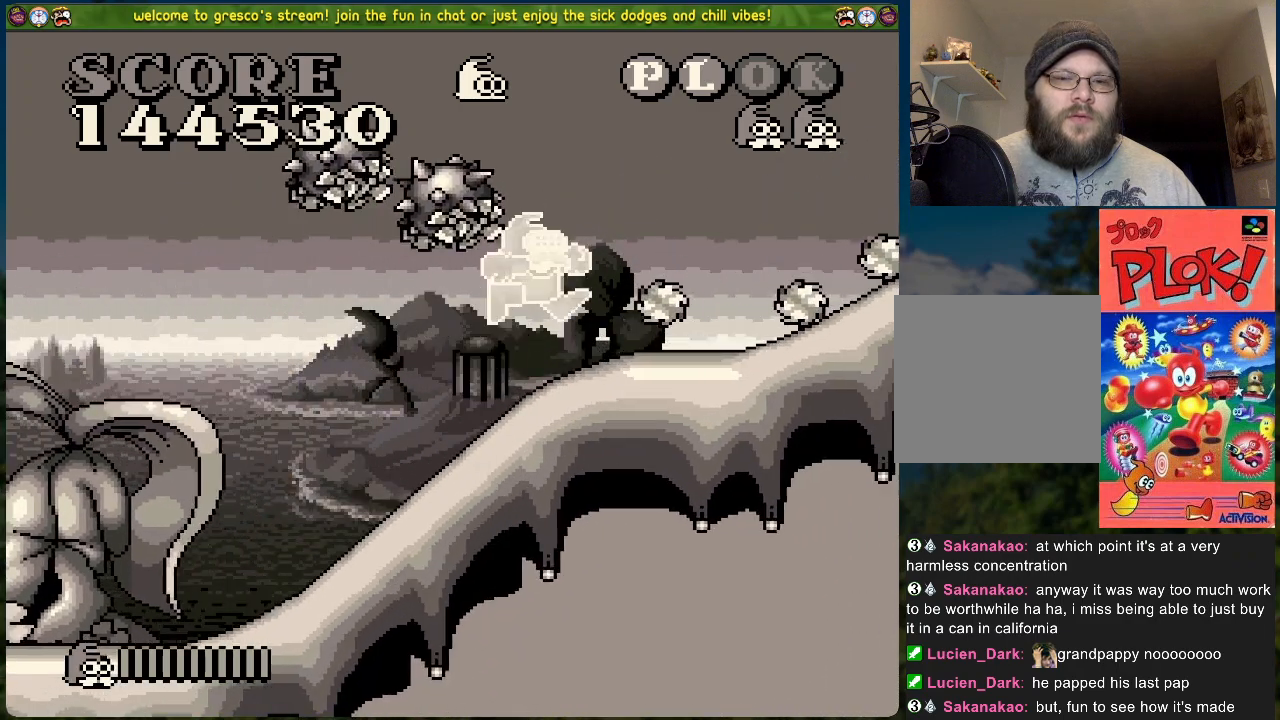
{"buttons": ["DPAD_LEFT"], "left_stick": "center", "events": [[468, "DPAD_LEFT", "down"]]}
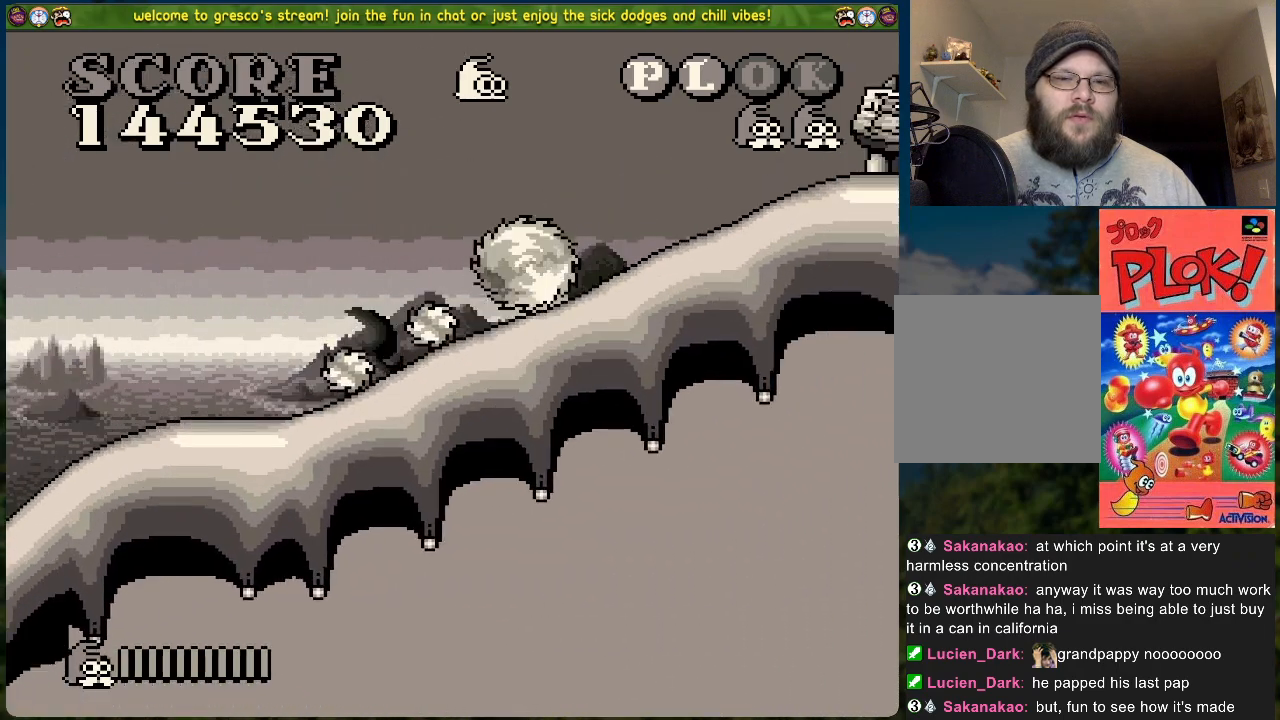
{"buttons": ["DPAD_LEFT"], "left_stick": "center", "events": [[33, "A", "down"], [418, "A", "up"]]}
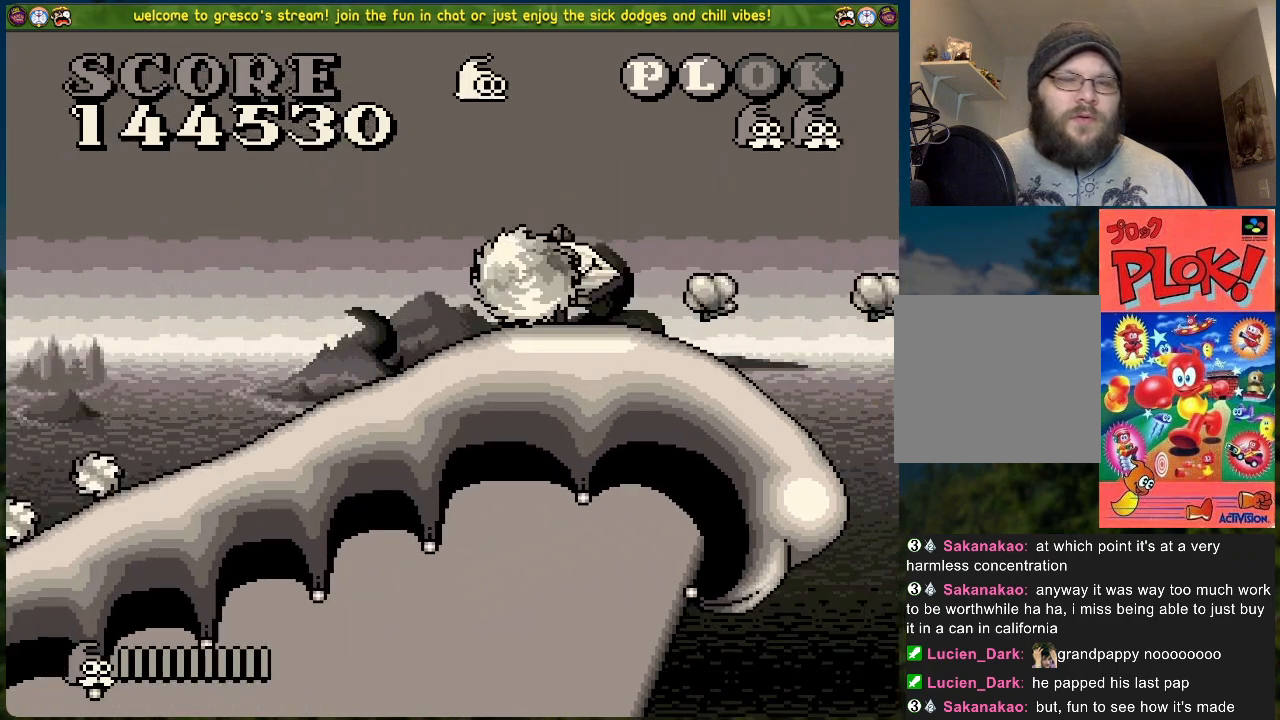
{"buttons": ["DPAD_LEFT"], "left_stick": "center", "events": []}
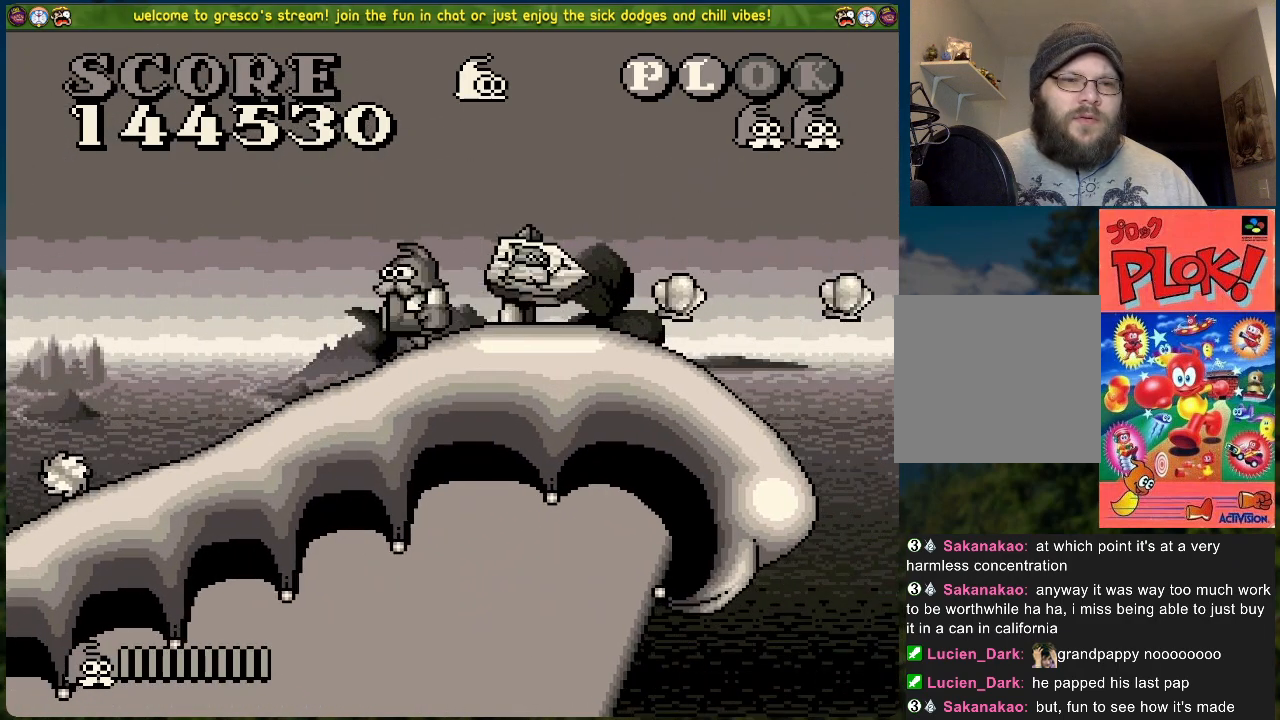
{"buttons": ["A", "DPAD_LEFT"], "left_stick": "center", "events": [[418, "A", "down"]]}
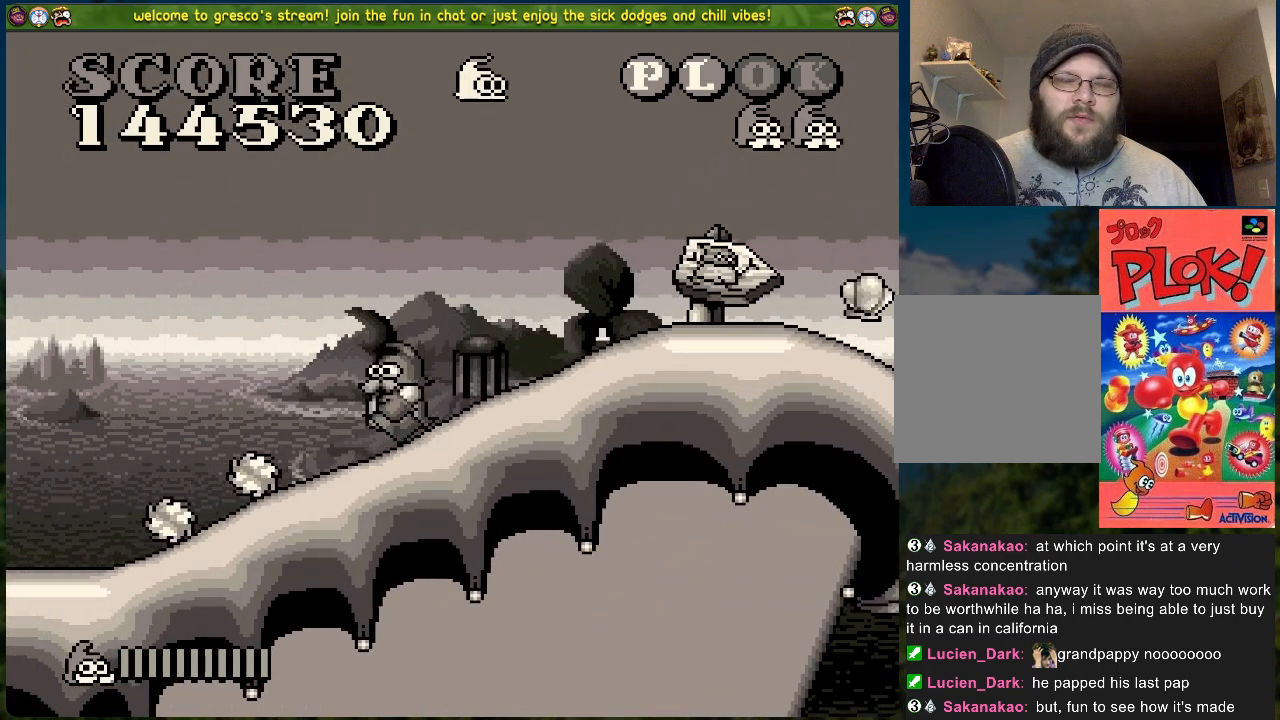
{"buttons": ["A", "DPAD_RIGHT"], "left_stick": "center", "events": [[385, "DPAD_LEFT", "up"], [418, "DPAD_RIGHT", "down"]]}
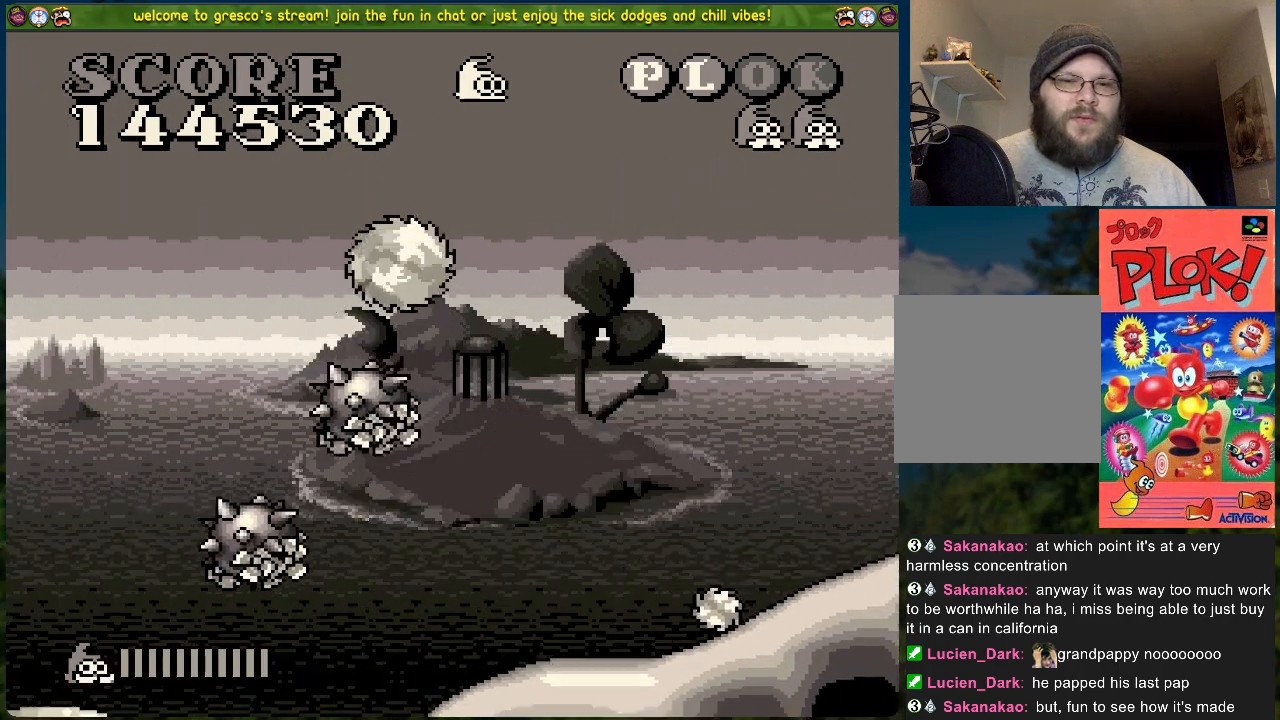
{"buttons": ["X", "DPAD_RIGHT"], "left_stick": "center", "events": [[17, "A", "up"], [317, "X", "down"]]}
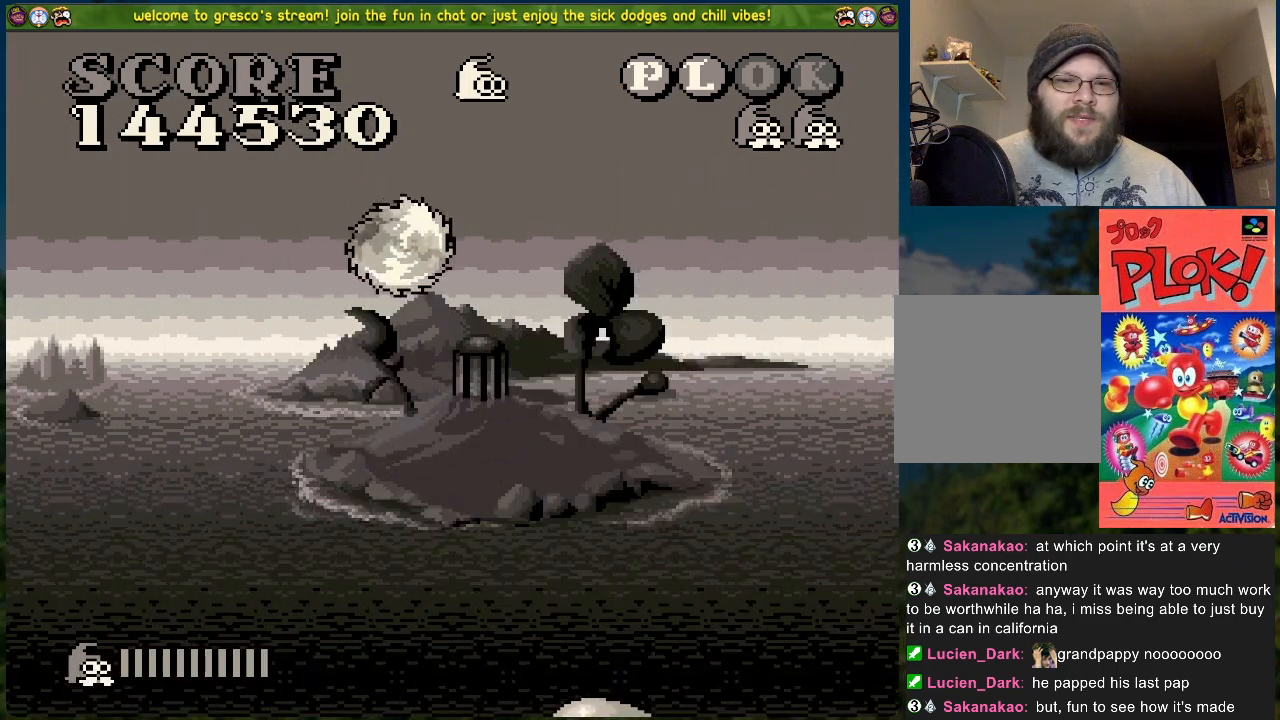
{"buttons": [], "left_stick": "center", "events": [[67, "X", "up"], [251, "DPAD_RIGHT", "up"]]}
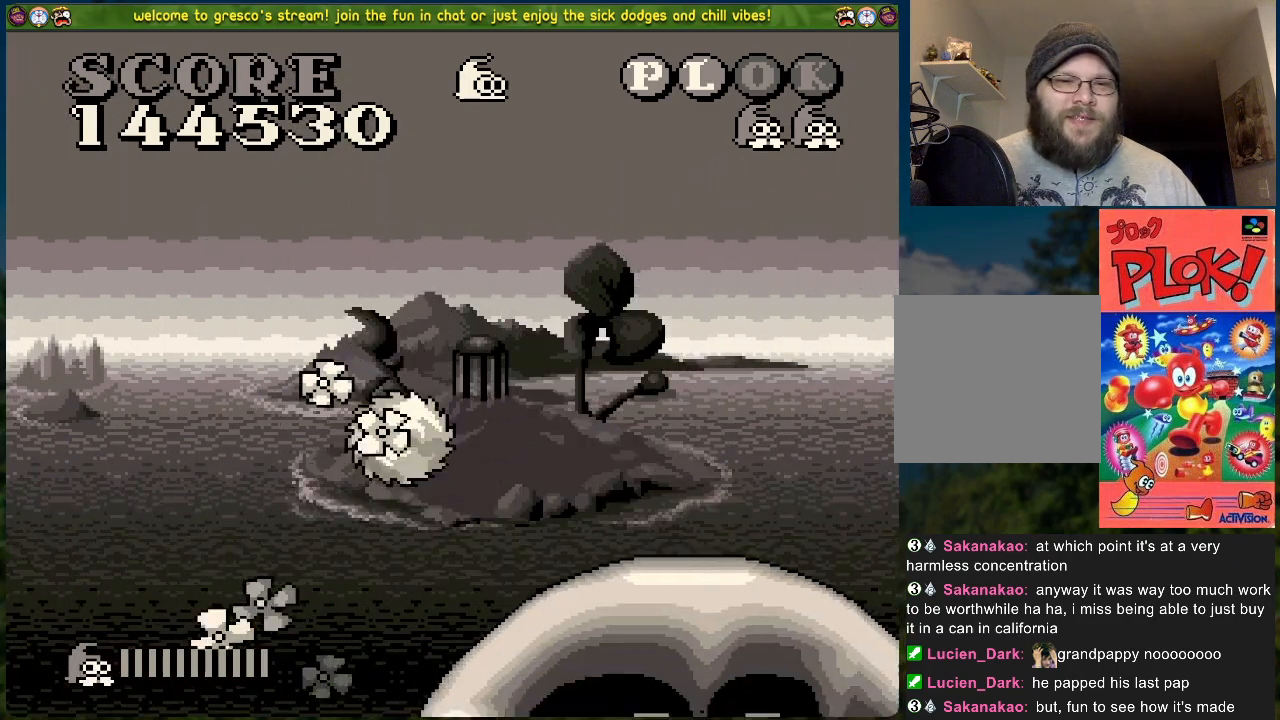
{"buttons": ["DPAD_RIGHT"], "left_stick": "center", "events": [[501, "DPAD_RIGHT", "down"]]}
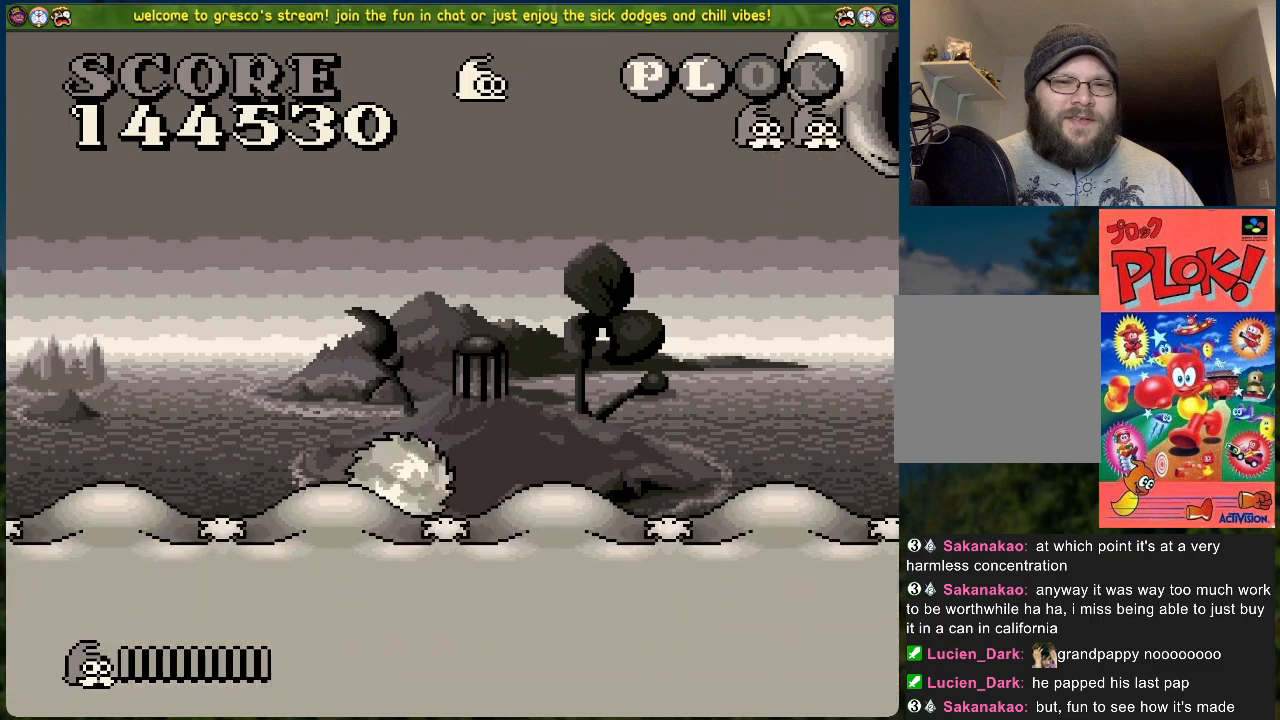
{"buttons": ["DPAD_RIGHT"], "left_stick": "center", "events": []}
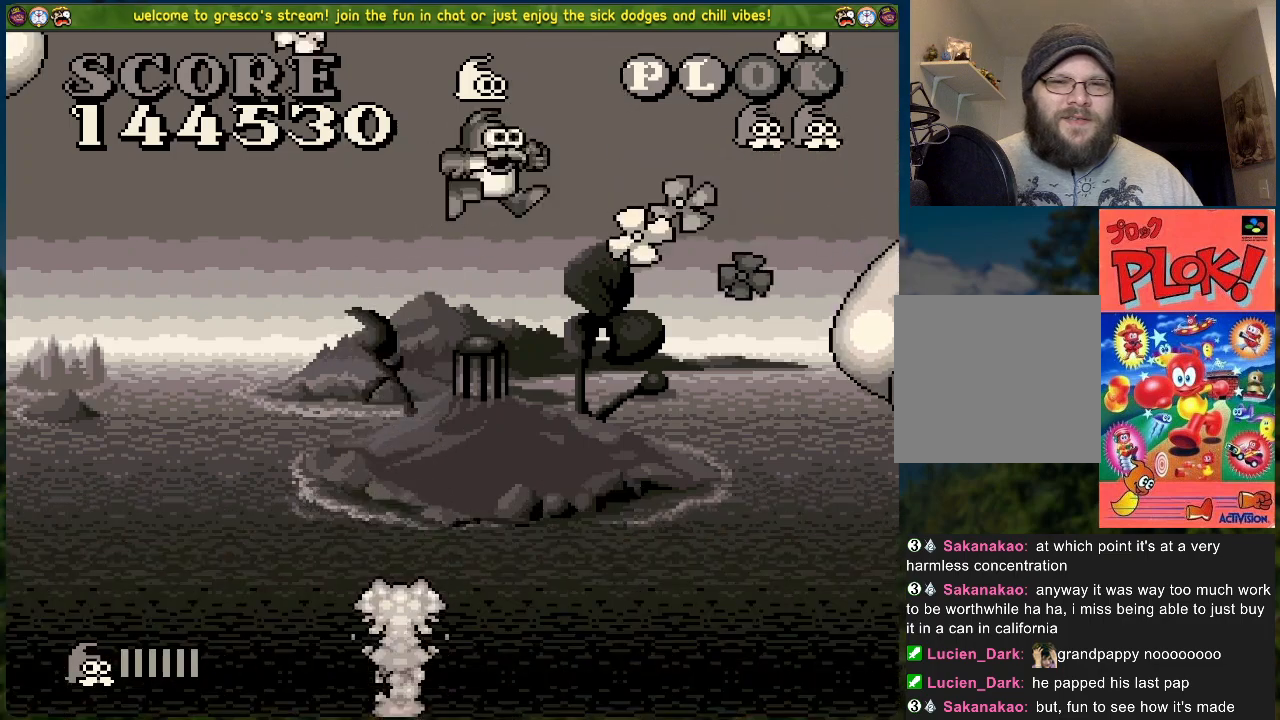
{"buttons": ["DPAD_RIGHT"], "left_stick": "center", "events": []}
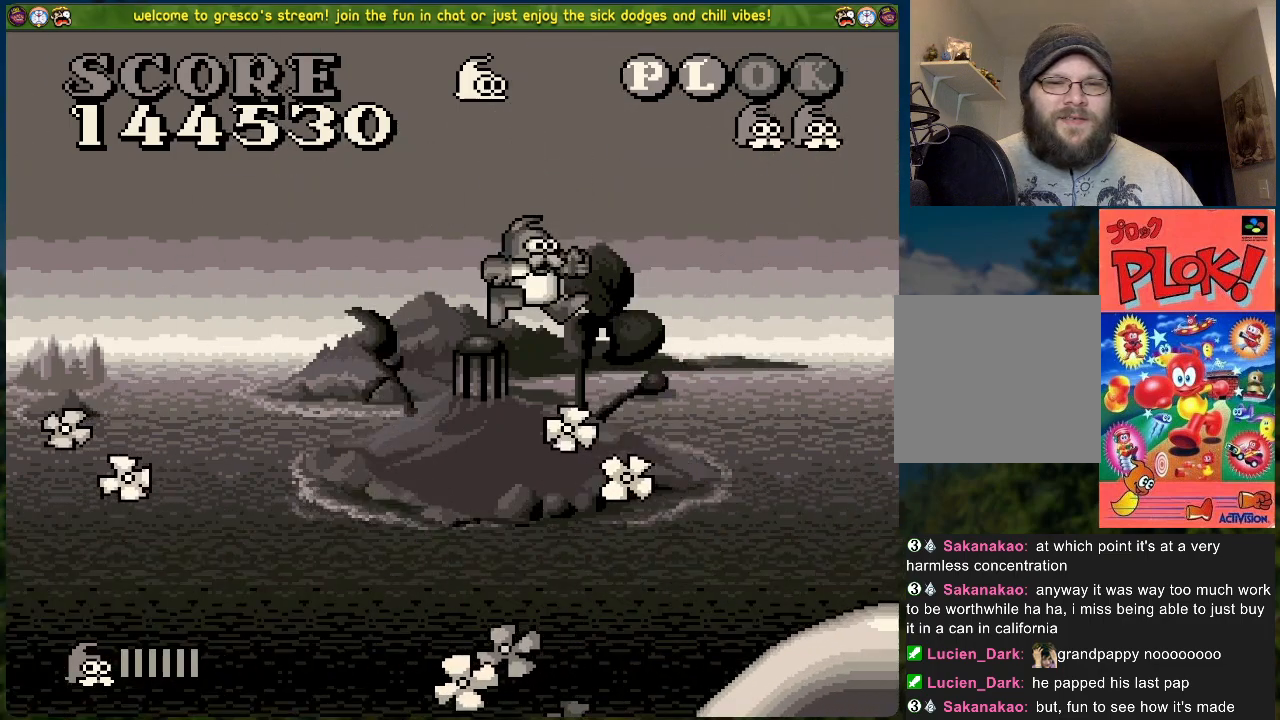
{"buttons": ["DPAD_RIGHT"], "left_stick": "center", "events": []}
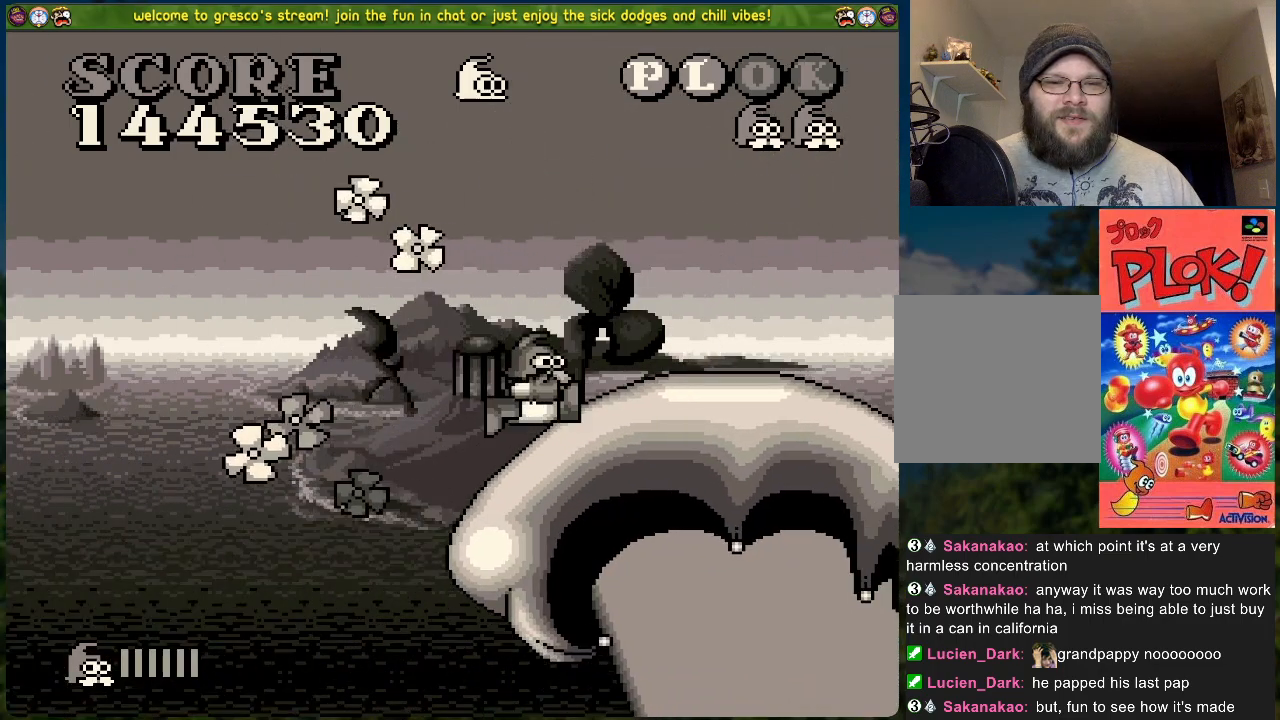
{"buttons": ["DPAD_RIGHT"], "left_stick": "center", "events": []}